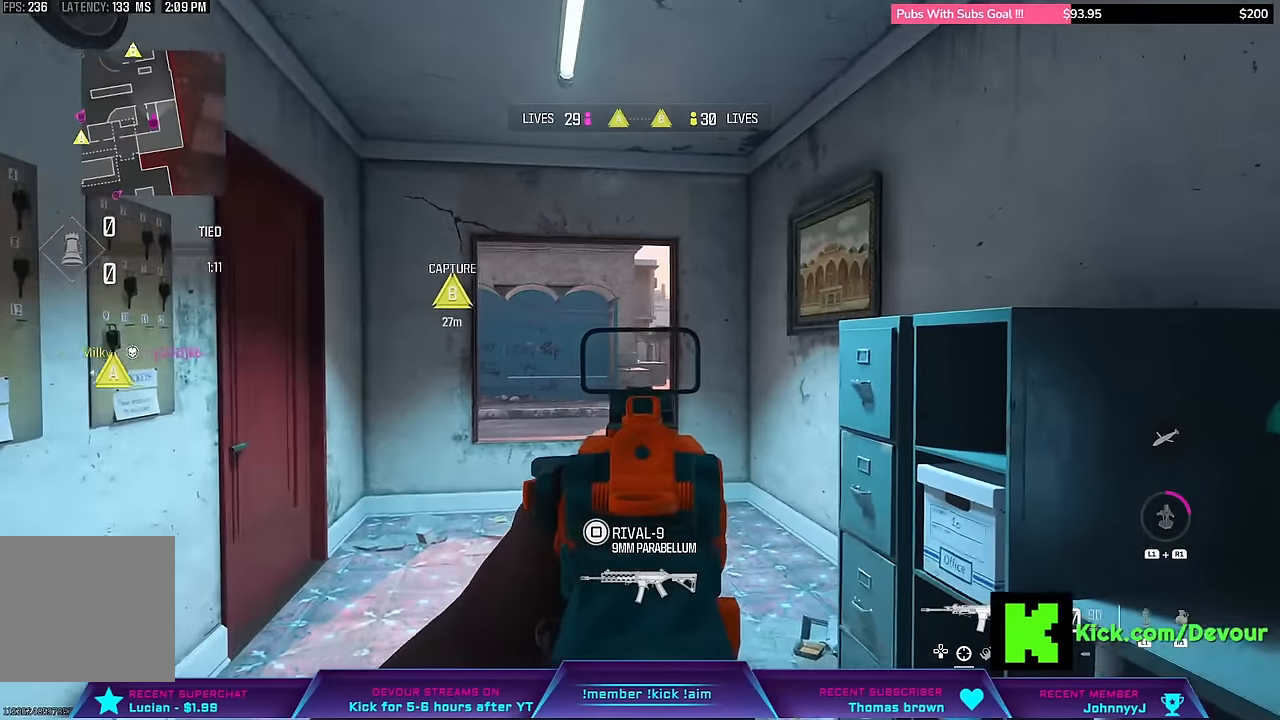
Gameplay with a controller (PlayStation layout); each line is a JSON object with the inputs held at the frame after it (dt_ms = milliseconds from this image to that frame). "events" lists button and stick changes between this image and that frame as [ms after this image, input, new state], when the widget could be followed in between. Not read: L1.
{"dt_ms": 500, "buttons": ["CIRCLE", "L2"], "left_stick": "up", "right_stick": "center", "events": [[17, "left_stick", "right"], [167, "R1", "up"], [250, "left_stick", "up"], [317, "L2", "down"], [467, "CIRCLE", "down"]]}
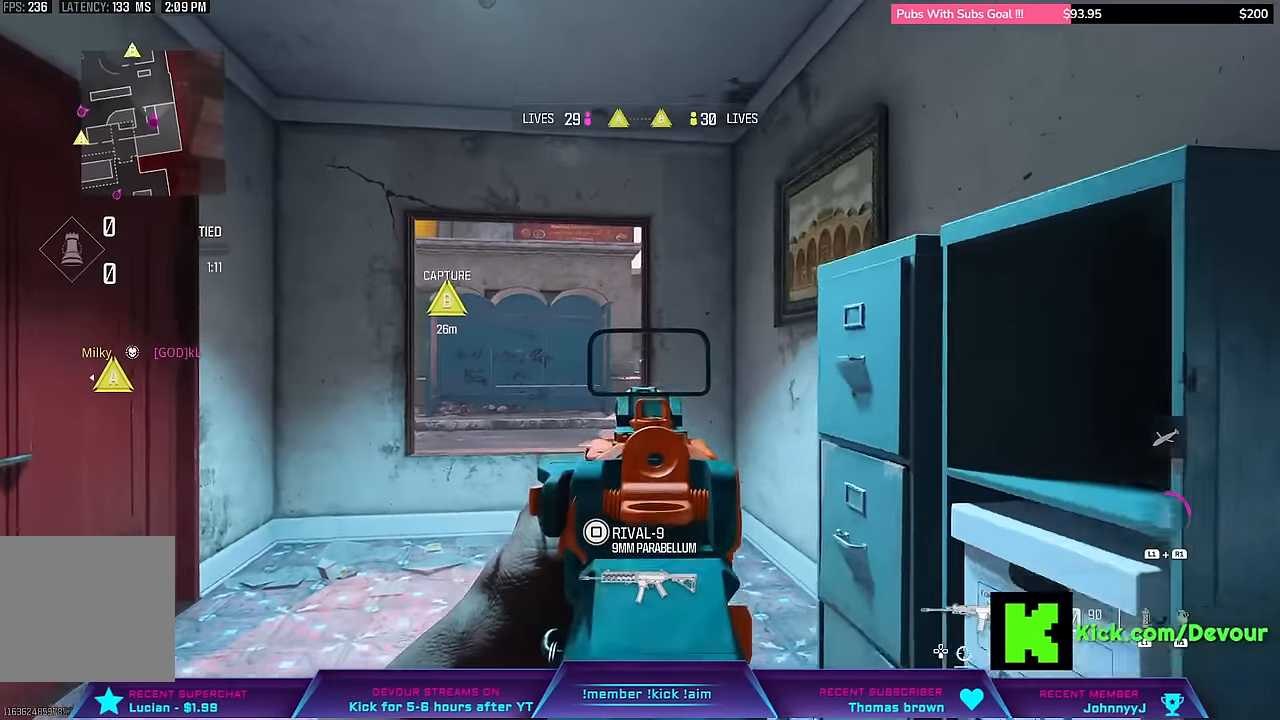
{"dt_ms": 500, "buttons": ["L2"], "left_stick": "center", "right_stick": "center", "events": [[17, "left_stick", "up-left"], [33, "CIRCLE", "up"], [183, "left_stick", "up"], [450, "left_stick", "center"]]}
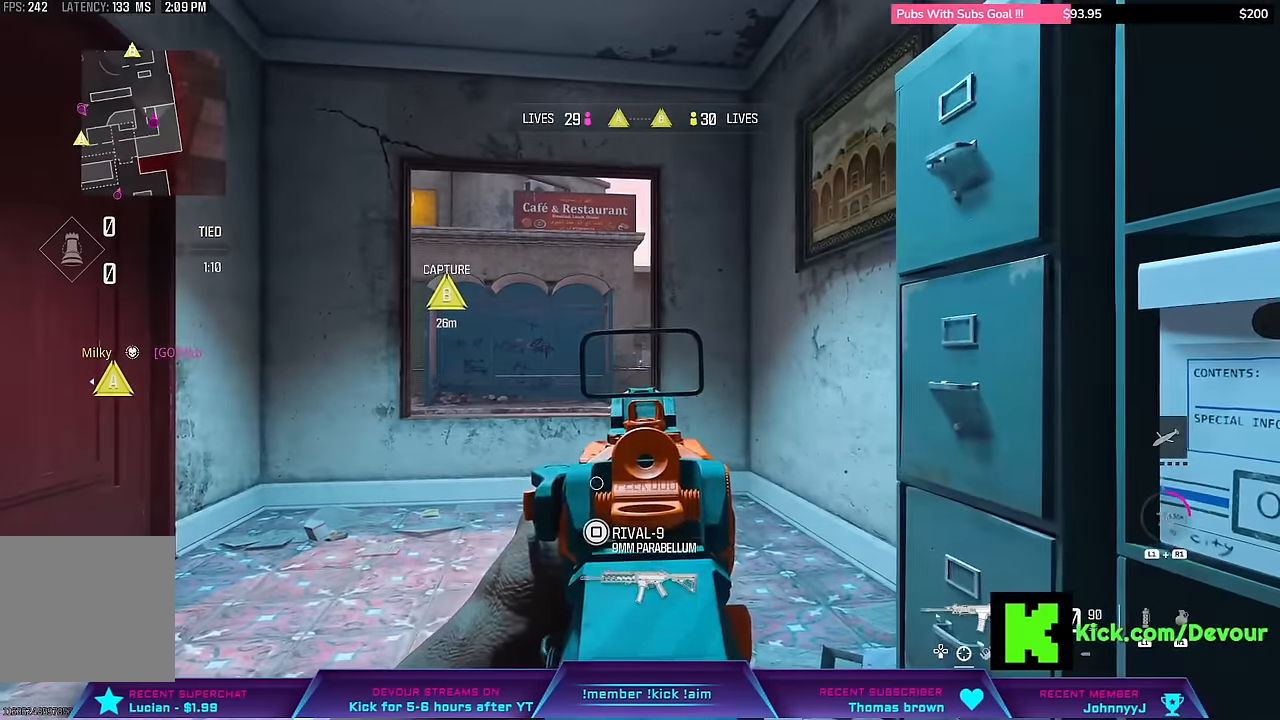
{"dt_ms": 500, "buttons": ["L2"], "left_stick": "center", "right_stick": "center", "events": [[83, "left_stick", "left"], [283, "left_stick", "center"]]}
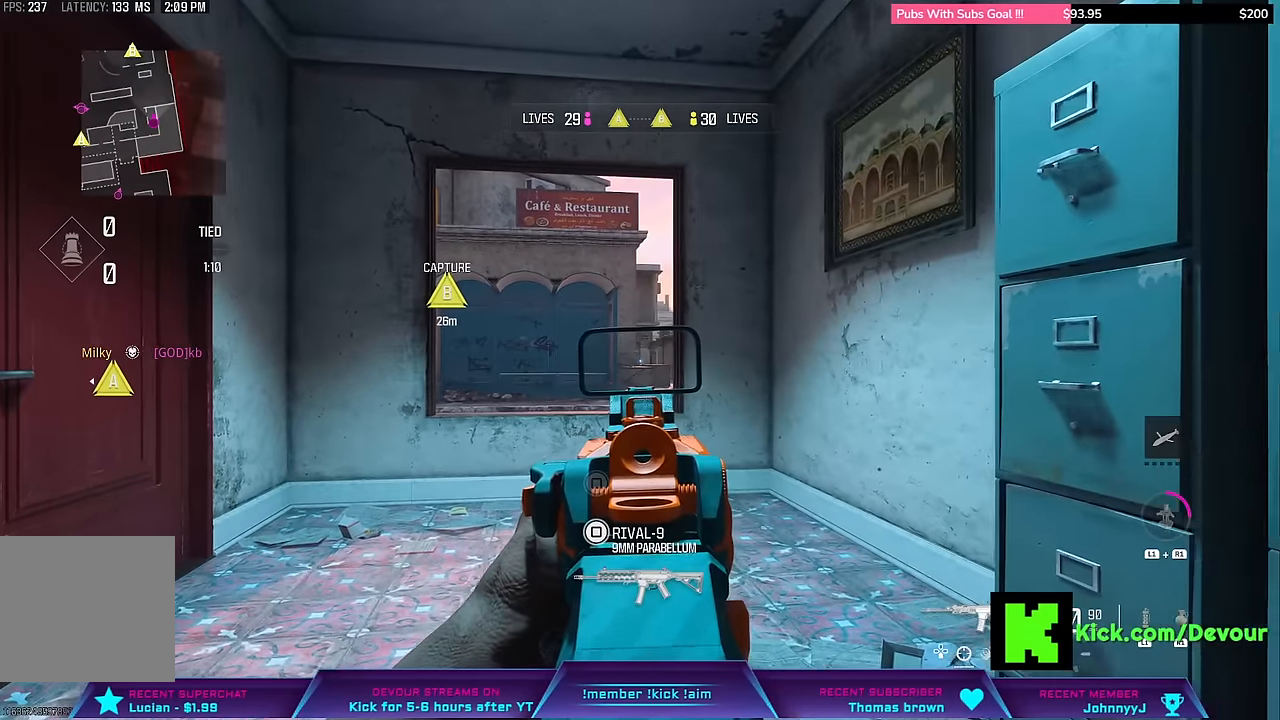
{"dt_ms": 500, "buttons": ["L2"], "left_stick": "up", "right_stick": "center", "events": [[33, "left_stick", "up"]]}
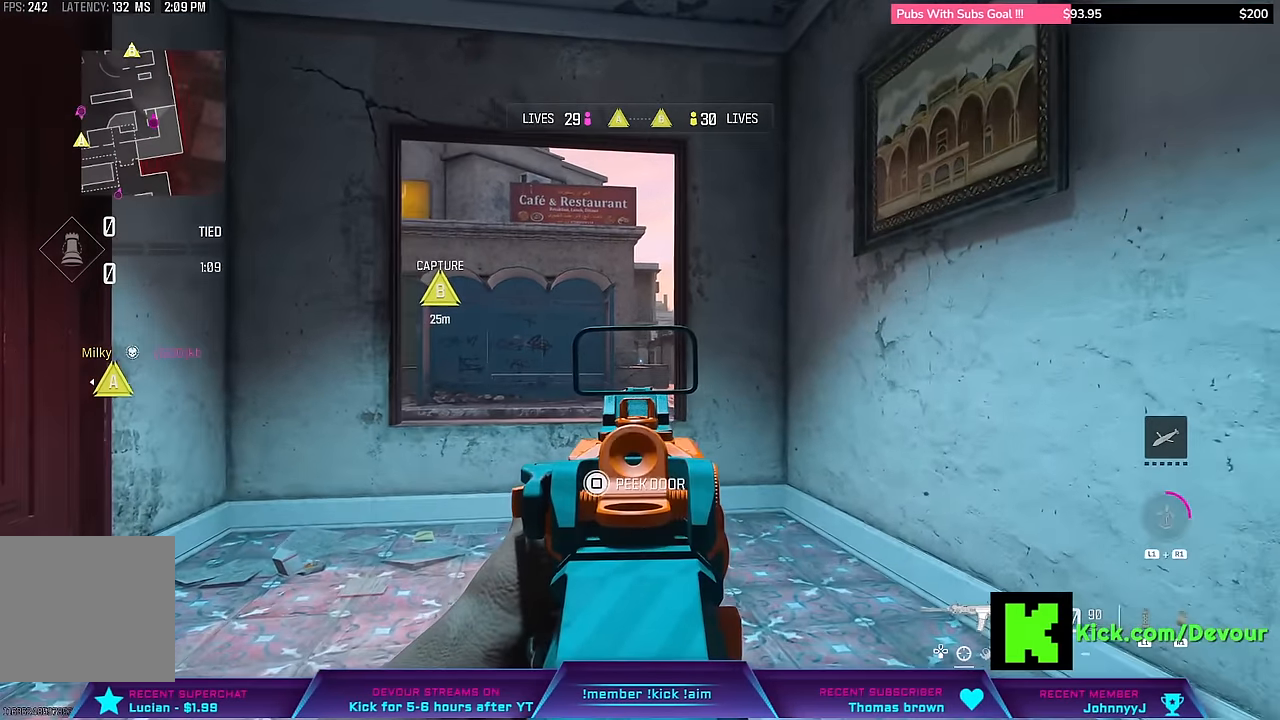
{"dt_ms": 500, "buttons": ["L2"], "left_stick": "center", "right_stick": "center", "events": [[50, "left_stick", "up-right"], [383, "left_stick", "center"]]}
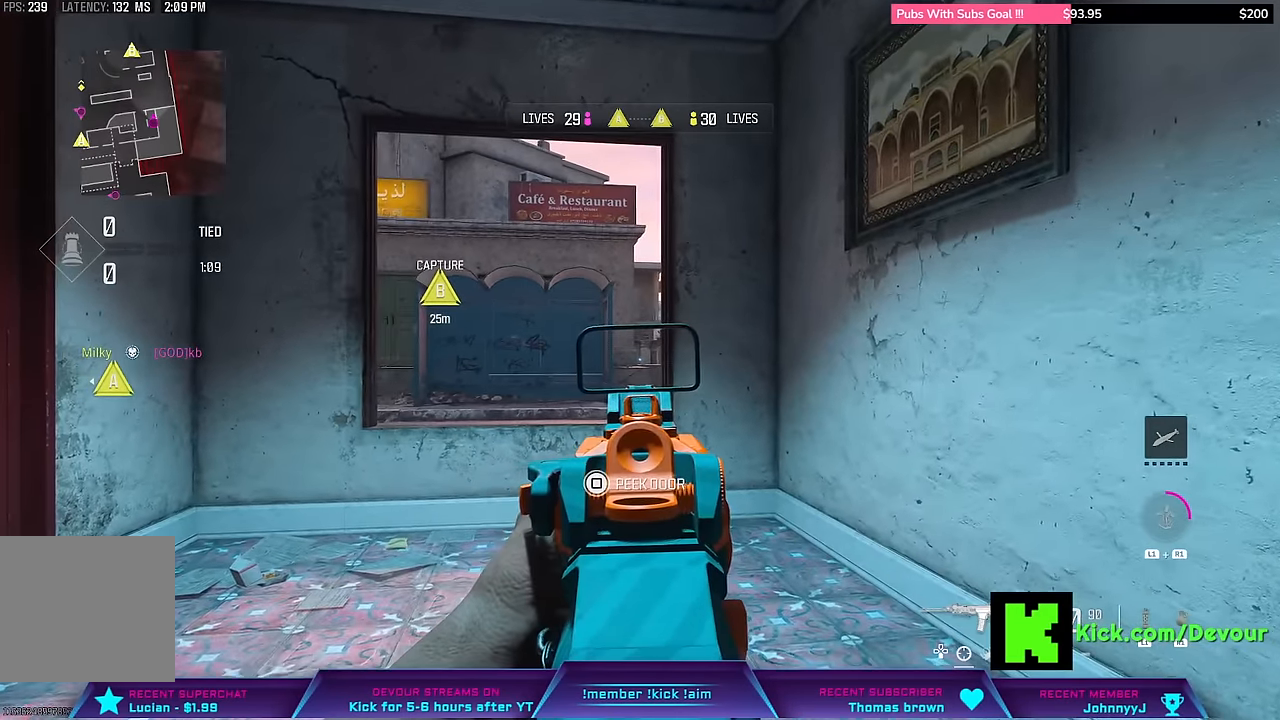
{"dt_ms": 500, "buttons": ["L2"], "left_stick": "center", "right_stick": "center", "events": [[117, "left_stick", "left"], [450, "left_stick", "center"]]}
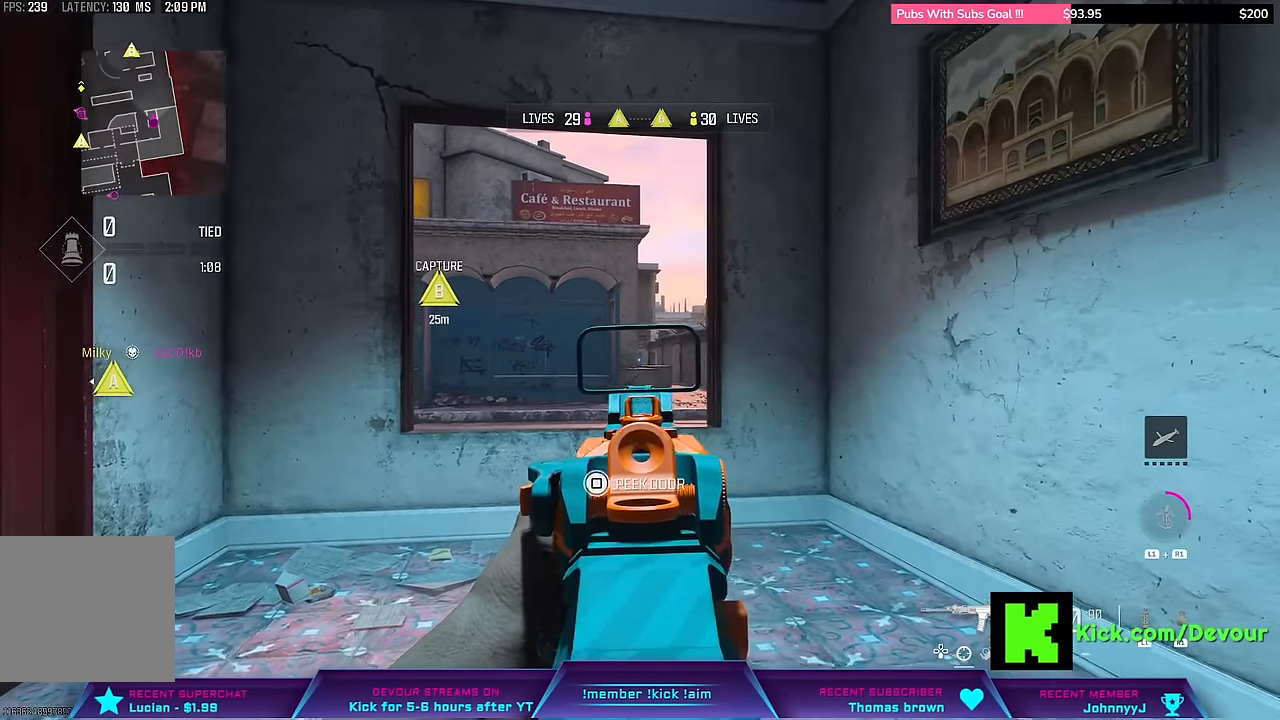
{"dt_ms": 500, "buttons": ["L2"], "left_stick": "up-right", "right_stick": "center", "events": [[17, "left_stick", "right"], [450, "left_stick", "up-right"]]}
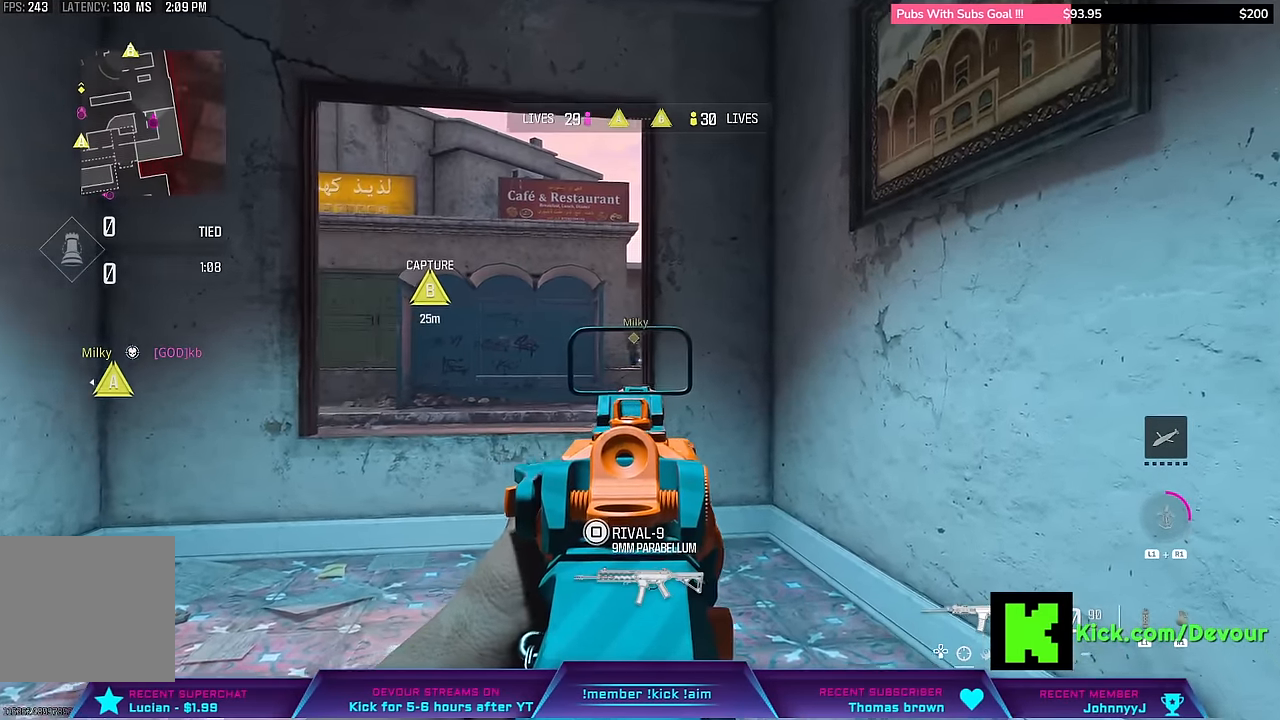
{"dt_ms": 500, "buttons": ["L2", "R2"], "left_stick": "left", "right_stick": "center"}
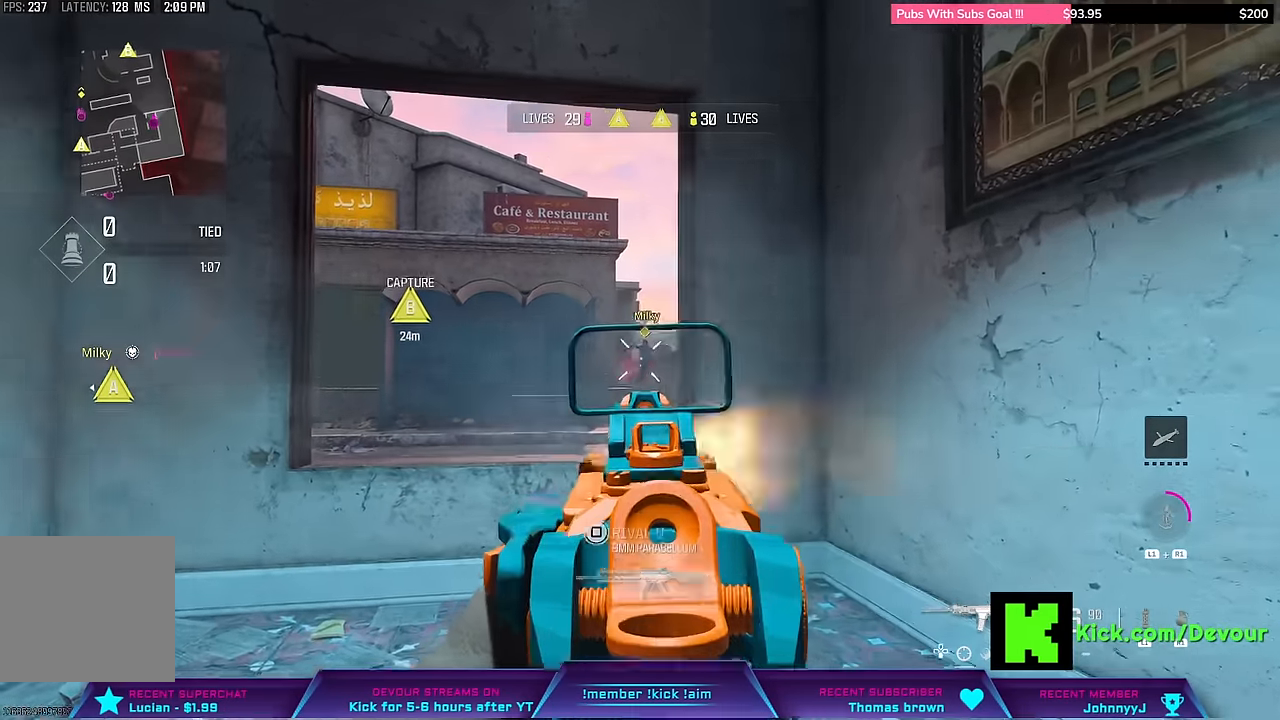
{"dt_ms": 500, "buttons": ["L2", "R2"], "left_stick": "left", "right_stick": "center"}
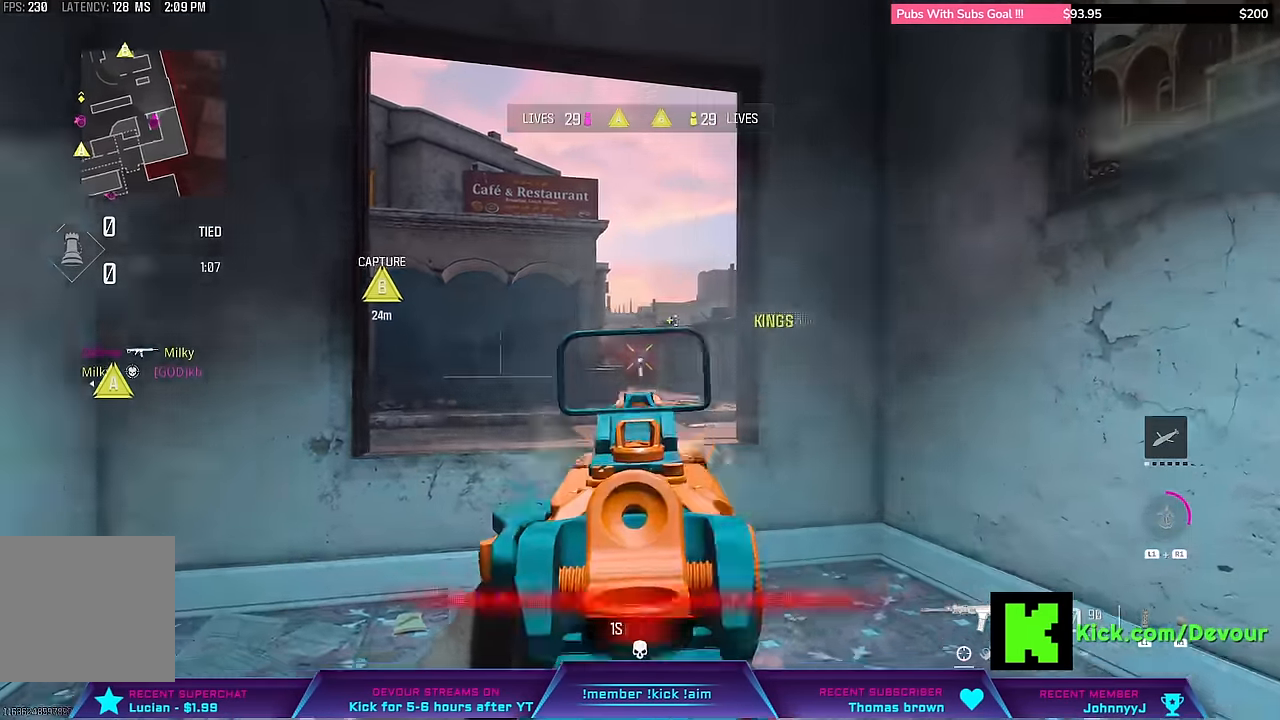
{"dt_ms": 500, "buttons": ["L3"], "left_stick": "up-right", "right_stick": "center"}
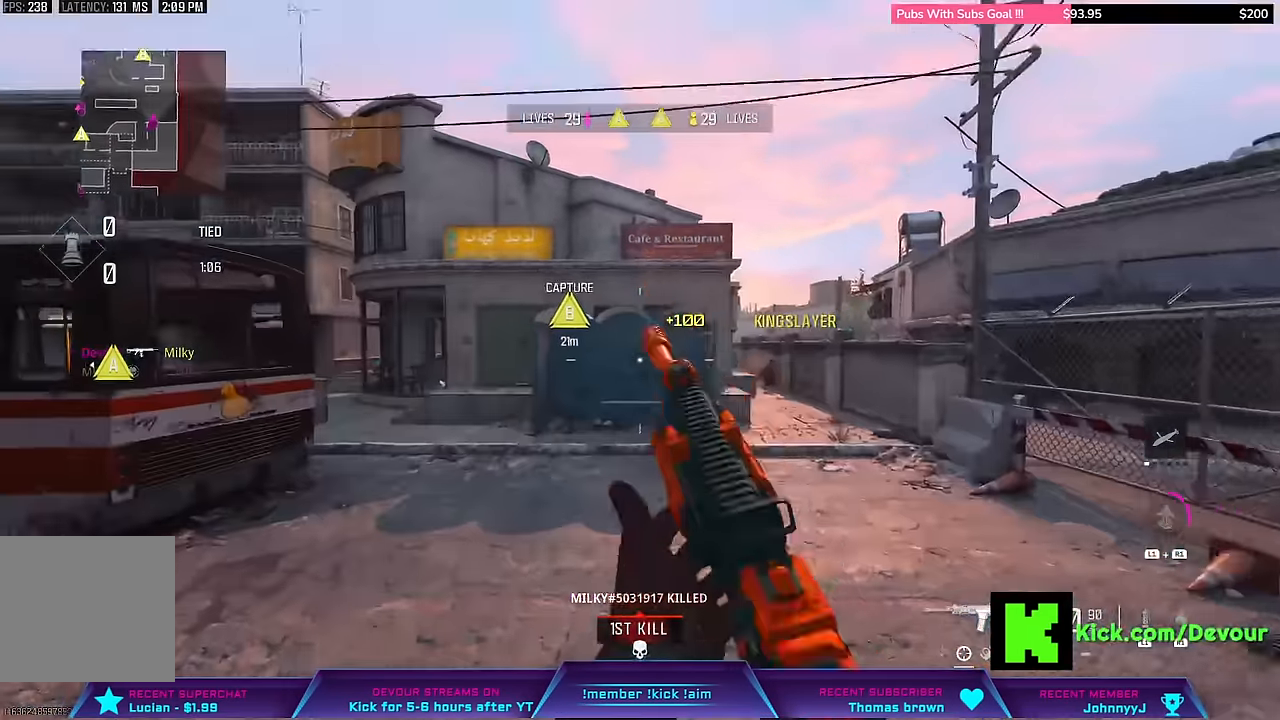
{"dt_ms": 500, "buttons": ["L3"], "left_stick": "up-right", "right_stick": "right", "events": [[17, "L3", "up"], [17, "left_stick", "right"], [467, "L3", "down"], [467, "left_stick", "up-right"], [467, "right_stick", "right"]]}
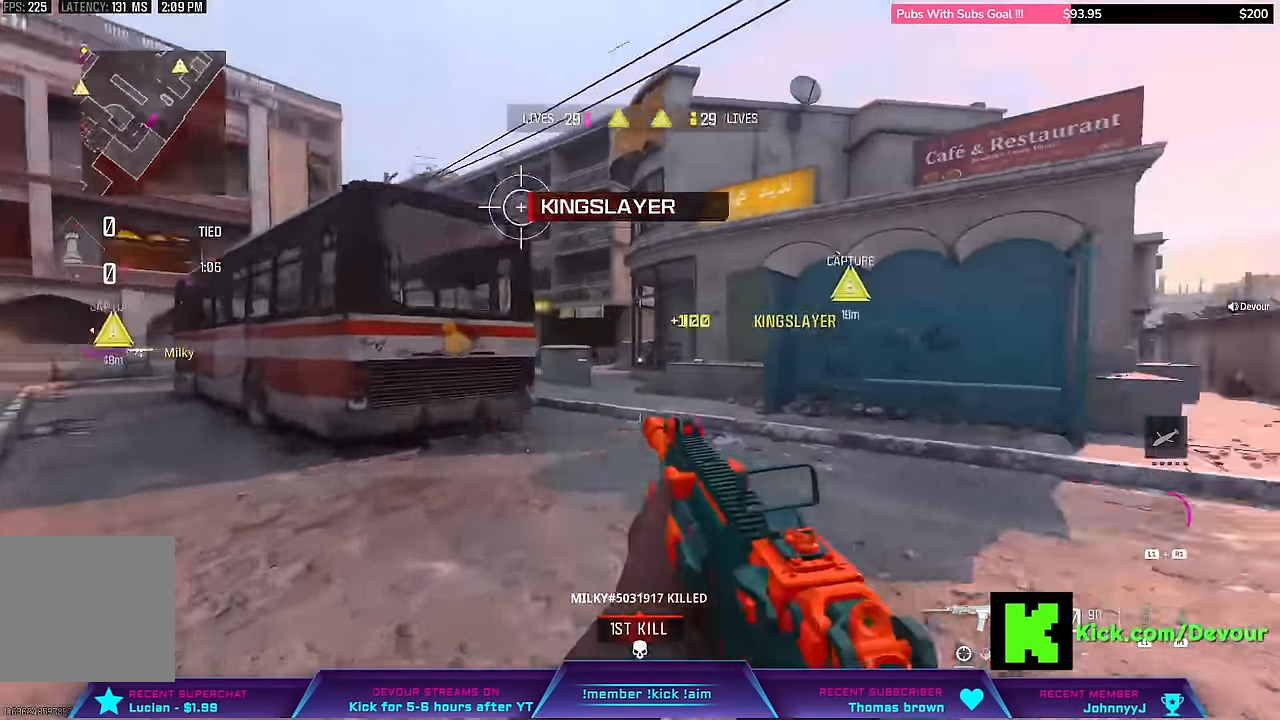
{"dt_ms": 1000, "buttons": ["L3"], "left_stick": "up-right", "right_stick": "center"}
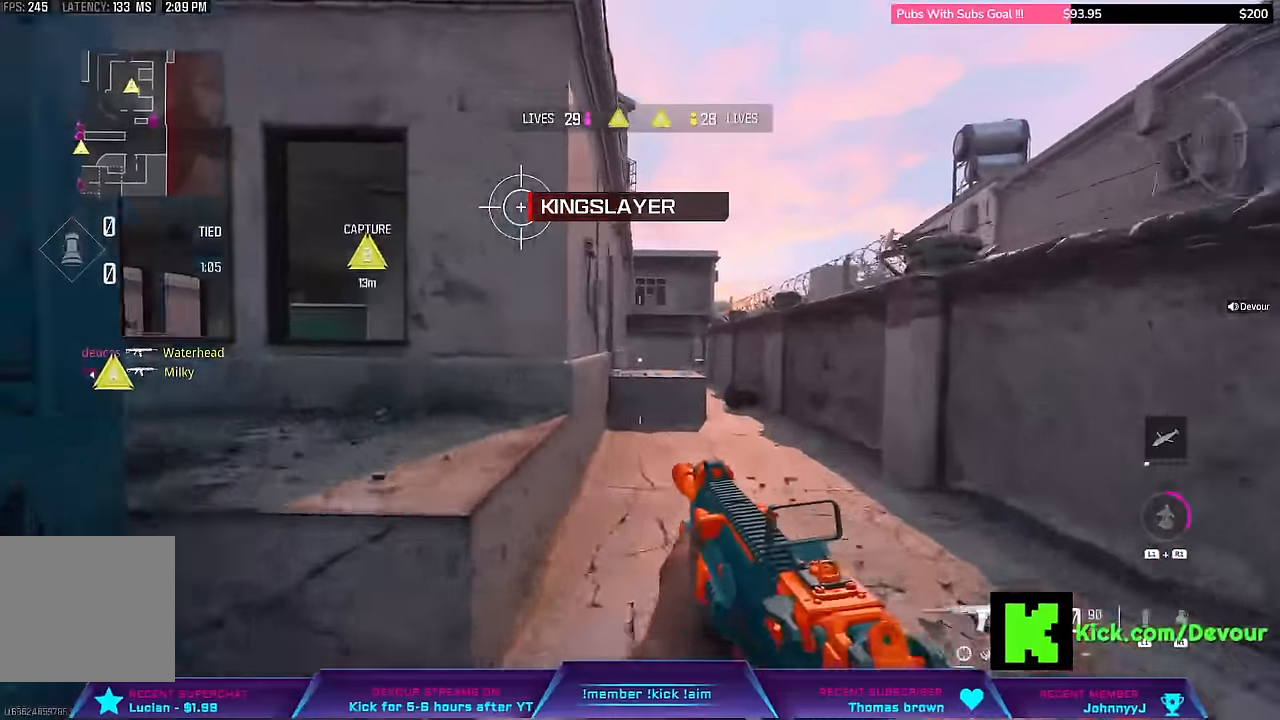
{"dt_ms": 500, "buttons": ["L3"], "left_stick": "up", "right_stick": "center", "events": [[34, "L3", "up"], [117, "L3", "down"], [234, "L3", "up"], [234, "left_stick", "center"], [334, "L3", "down"], [334, "left_stick", "up"]]}
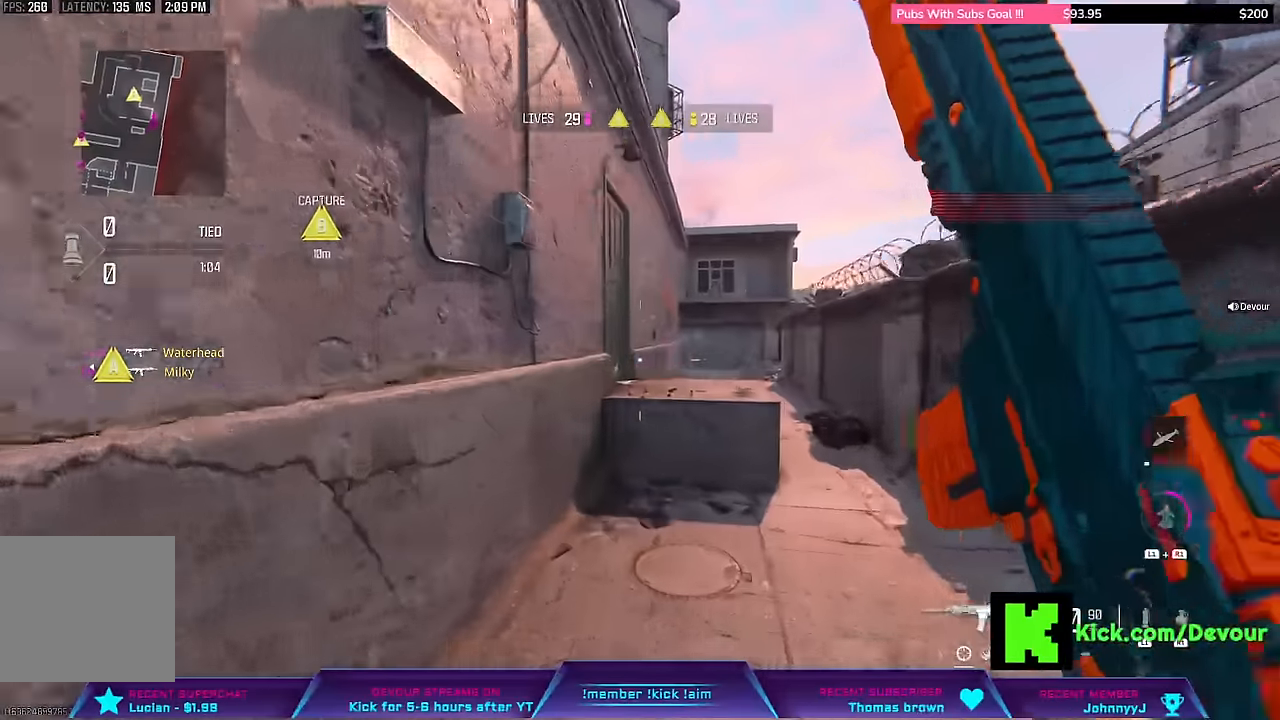
{"dt_ms": 500, "buttons": [], "left_stick": "center", "right_stick": "center", "events": [[484, "L3", "up"], [484, "left_stick", "center"]]}
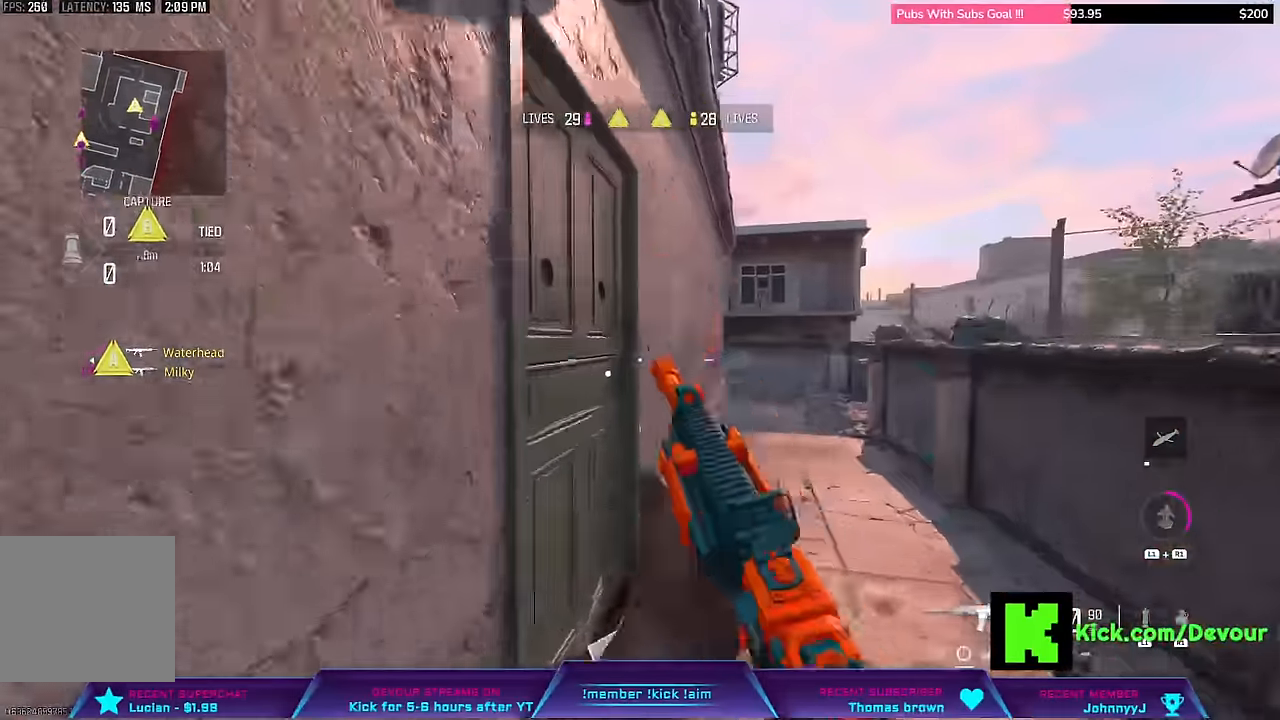
{"dt_ms": 500, "buttons": [], "left_stick": "left", "right_stick": "left"}
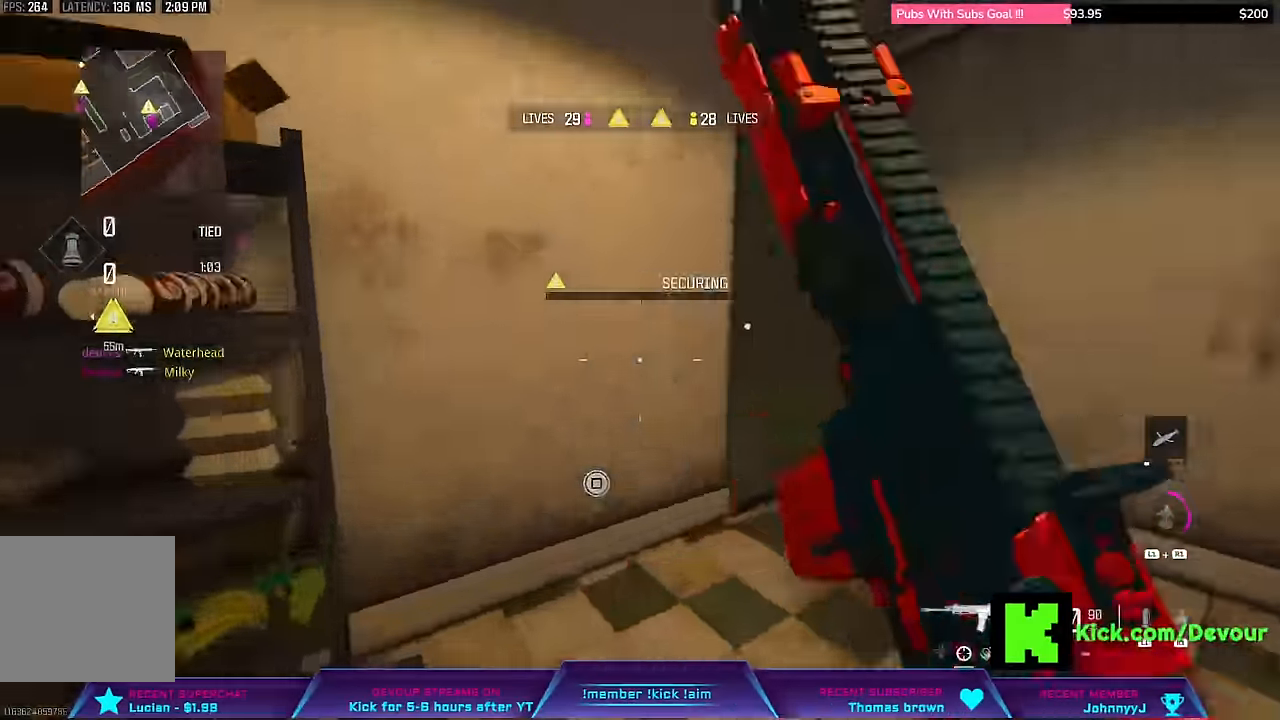
{"dt_ms": 500, "buttons": ["SQUARE"], "left_stick": "center", "right_stick": "center"}
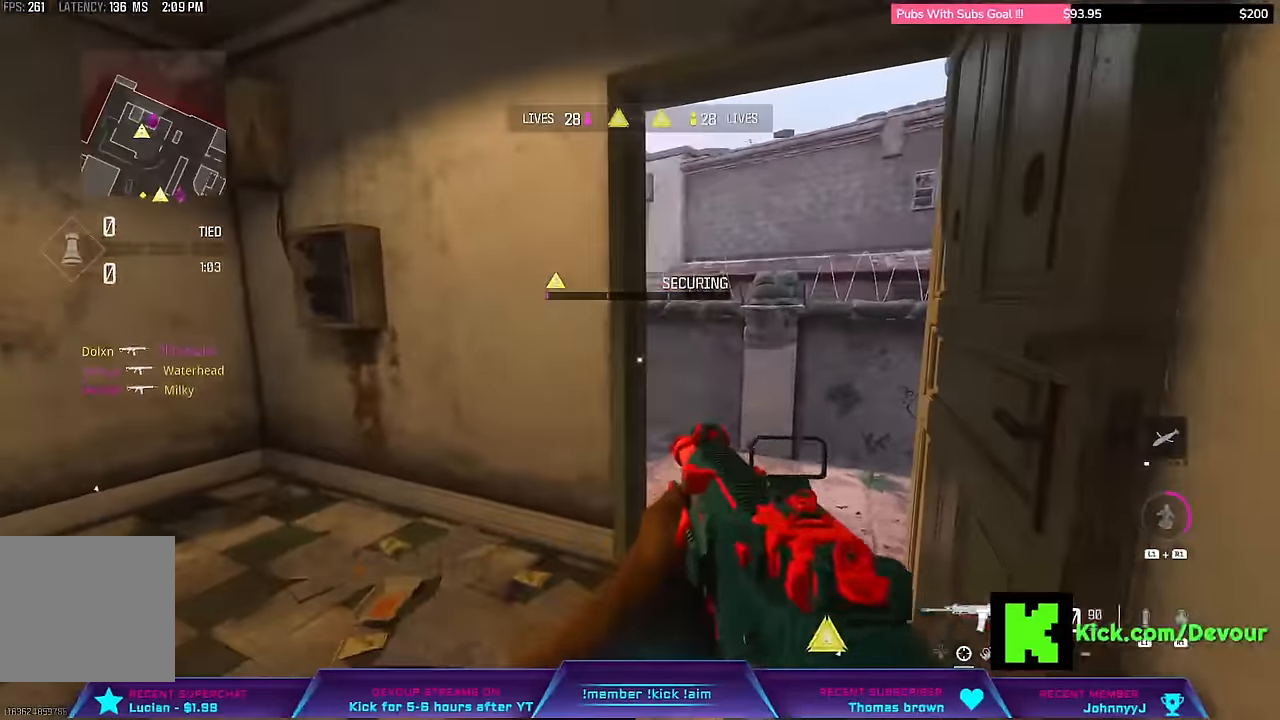
{"dt_ms": 500, "buttons": [], "left_stick": "center", "right_stick": "center", "events": [[467, "SQUARE", "up"]]}
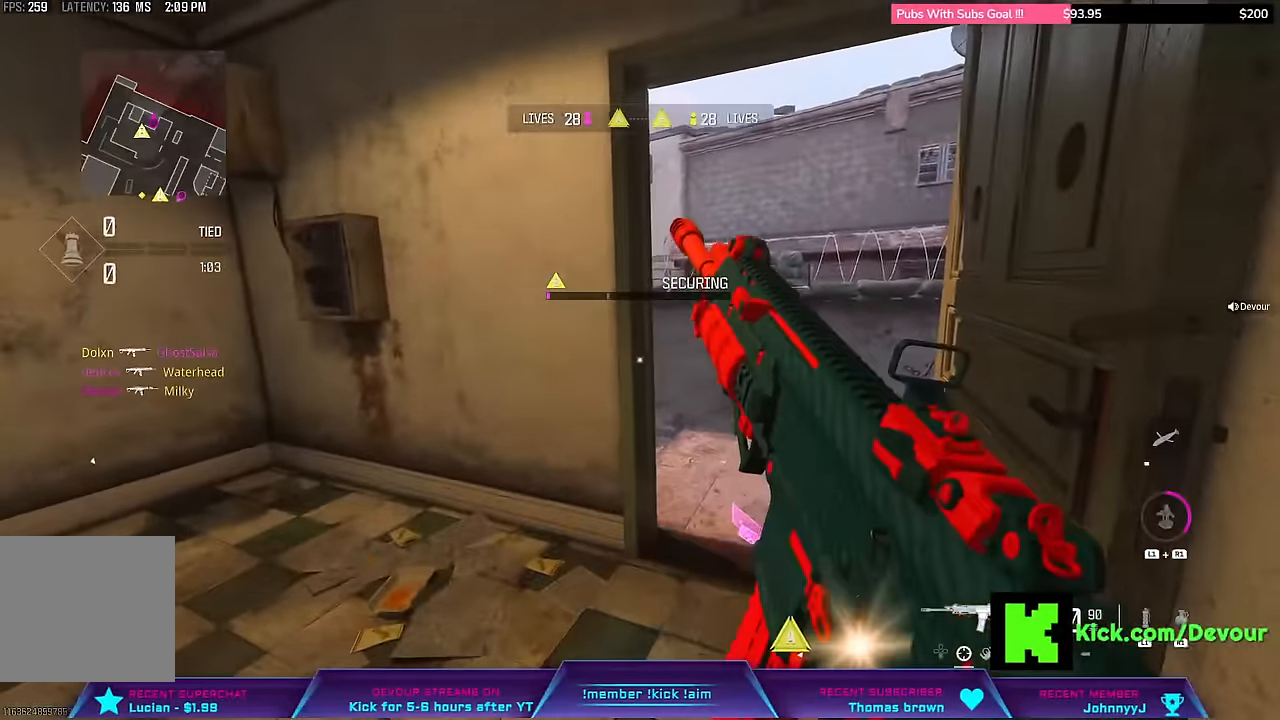
{"dt_ms": 500, "buttons": ["SQUARE"], "left_stick": "center", "right_stick": "center", "events": [[100, "right_stick", "right"], [250, "right_stick", "center"], [434, "SQUARE", "down"]]}
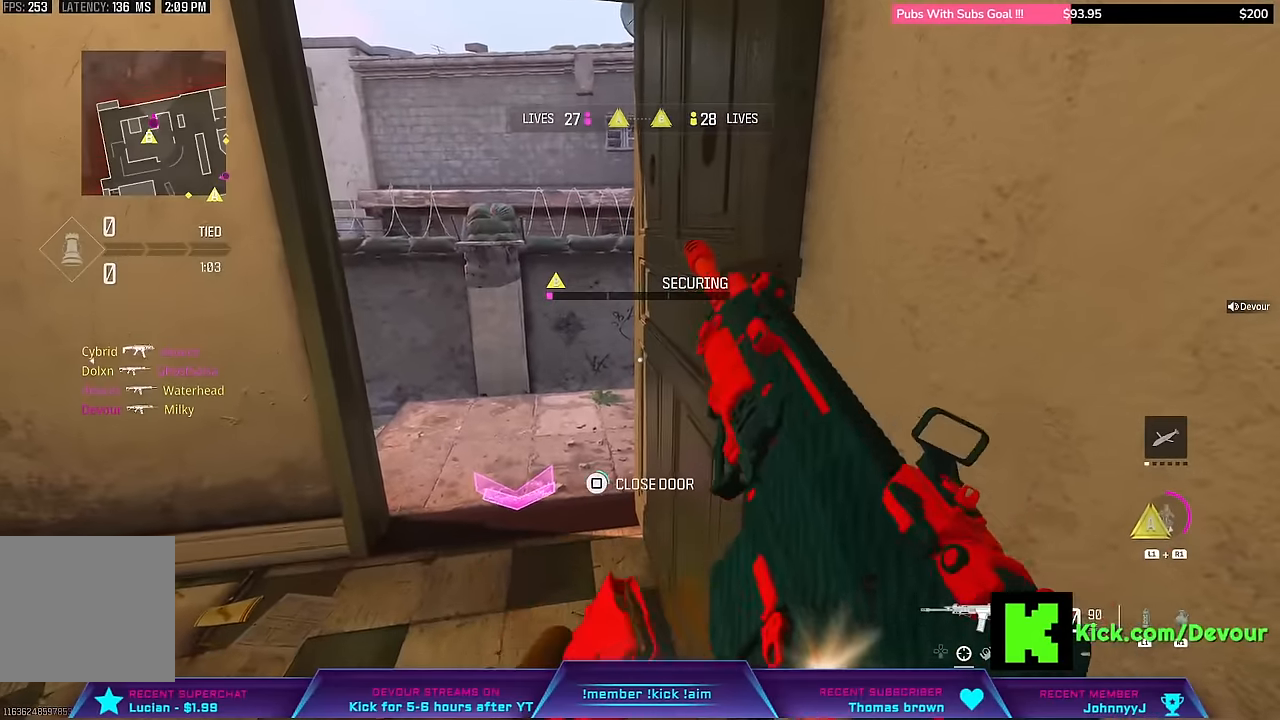
{"dt_ms": 500, "buttons": [], "left_stick": "down-left", "right_stick": "left", "events": [[284, "SQUARE", "up"], [467, "left_stick", "down-left"], [467, "right_stick", "left"]]}
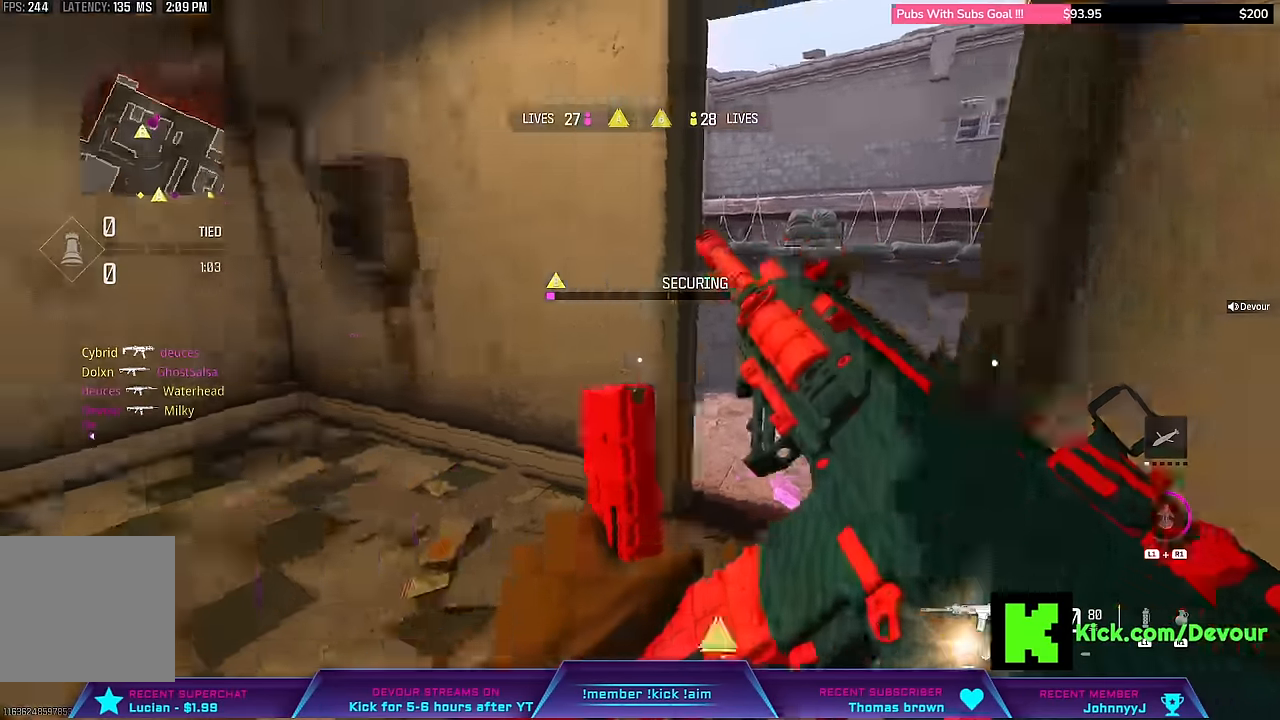
{"dt_ms": 500, "buttons": [], "left_stick": "center", "right_stick": "left", "events": [[317, "right_stick", "center"], [350, "left_stick", "left"], [434, "left_stick", "center"], [500, "right_stick", "left"]]}
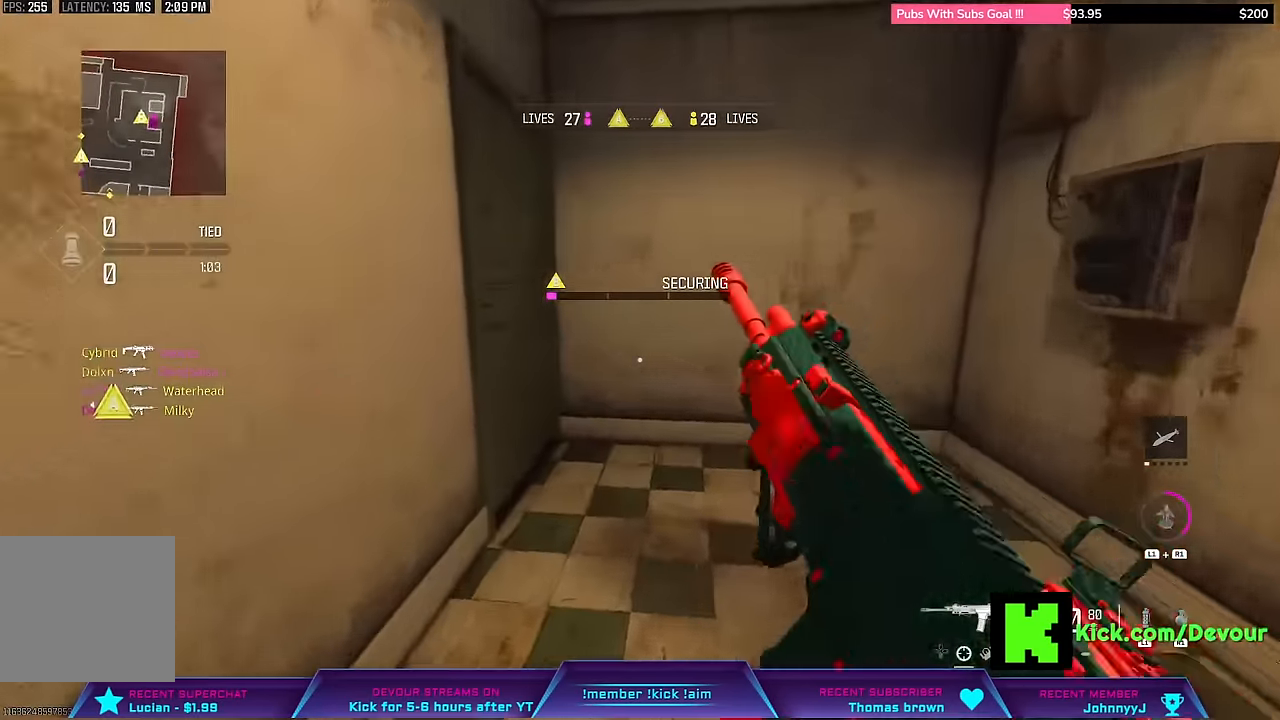
{"dt_ms": 500, "buttons": [], "left_stick": "center", "right_stick": "left", "events": [[67, "left_stick", "up"], [134, "L3", "down"], [484, "L3", "up"], [484, "left_stick", "center"]]}
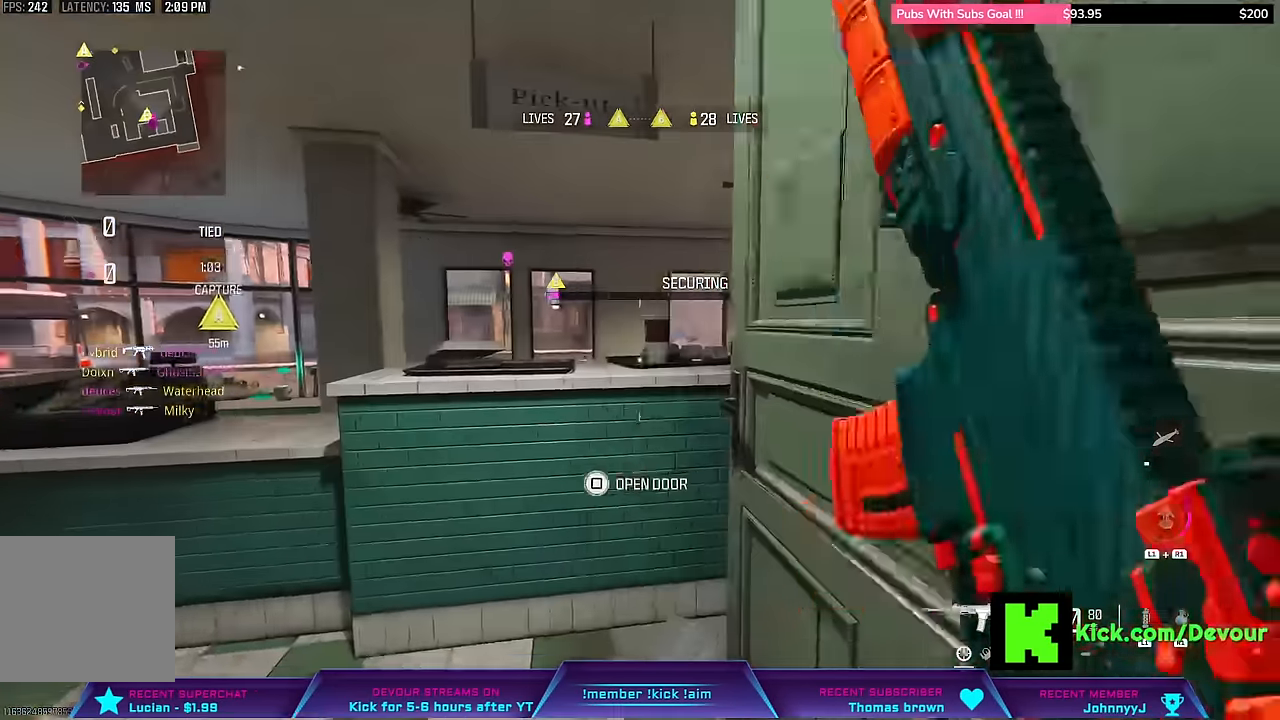
{"dt_ms": 500, "buttons": [], "left_stick": "down-left", "right_stick": "center", "events": [[67, "left_stick", "down"], [67, "right_stick", "center"], [334, "left_stick", "down-left"]]}
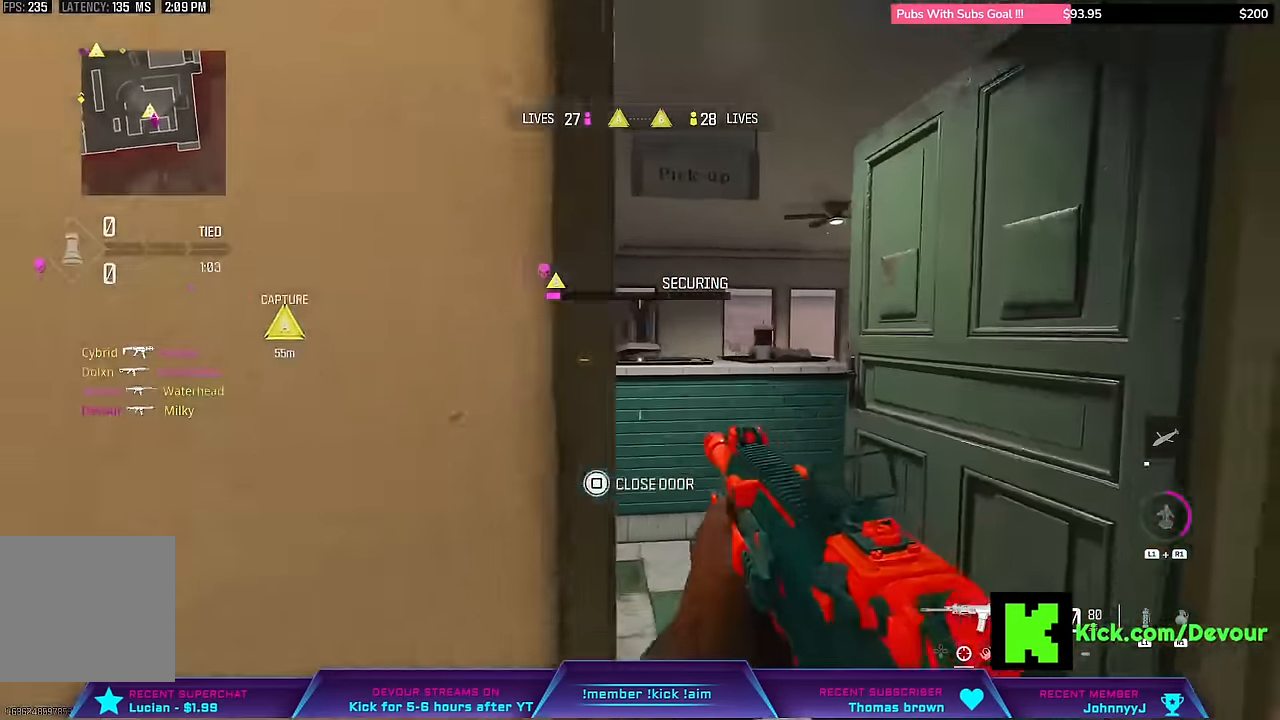
{"dt_ms": 500, "buttons": ["L2"], "left_stick": "left", "right_stick": "center", "events": [[300, "left_stick", "center"], [367, "L2", "down"], [450, "left_stick", "left"]]}
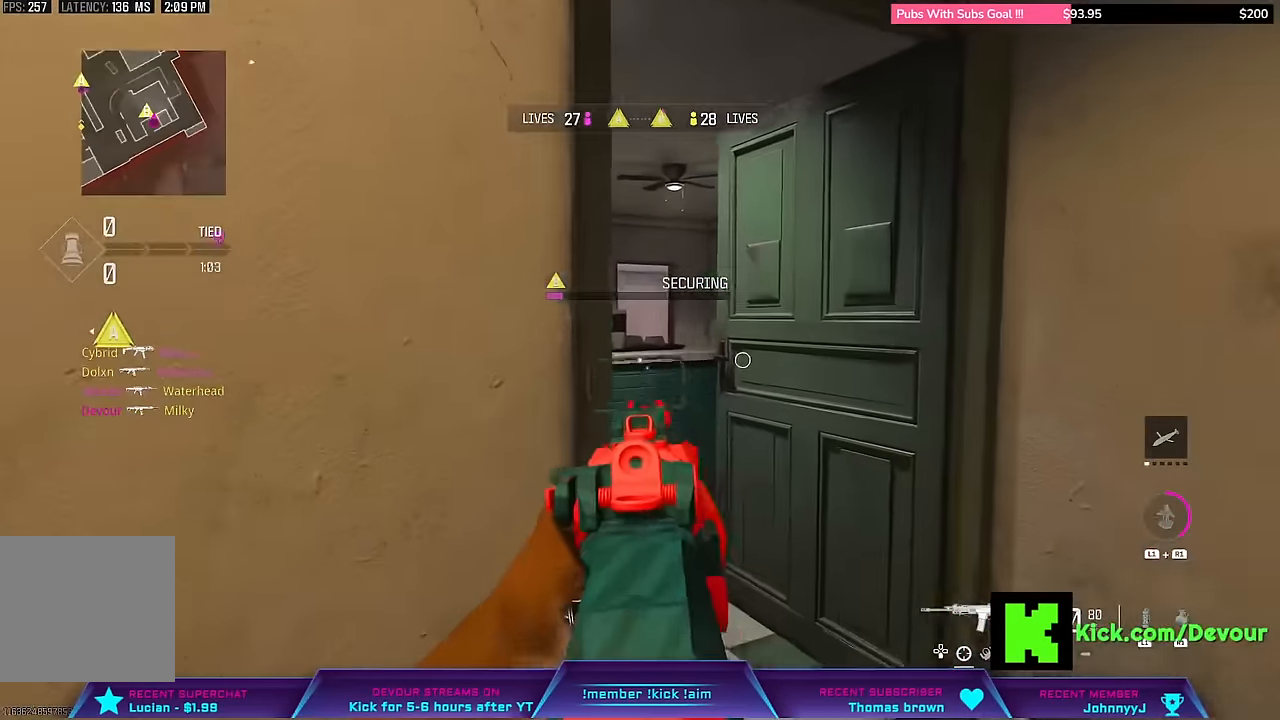
{"dt_ms": 500, "buttons": [], "left_stick": "right", "right_stick": "left", "events": [[150, "left_stick", "center"], [234, "left_stick", "right"], [300, "right_stick", "left"], [350, "L2", "up"]]}
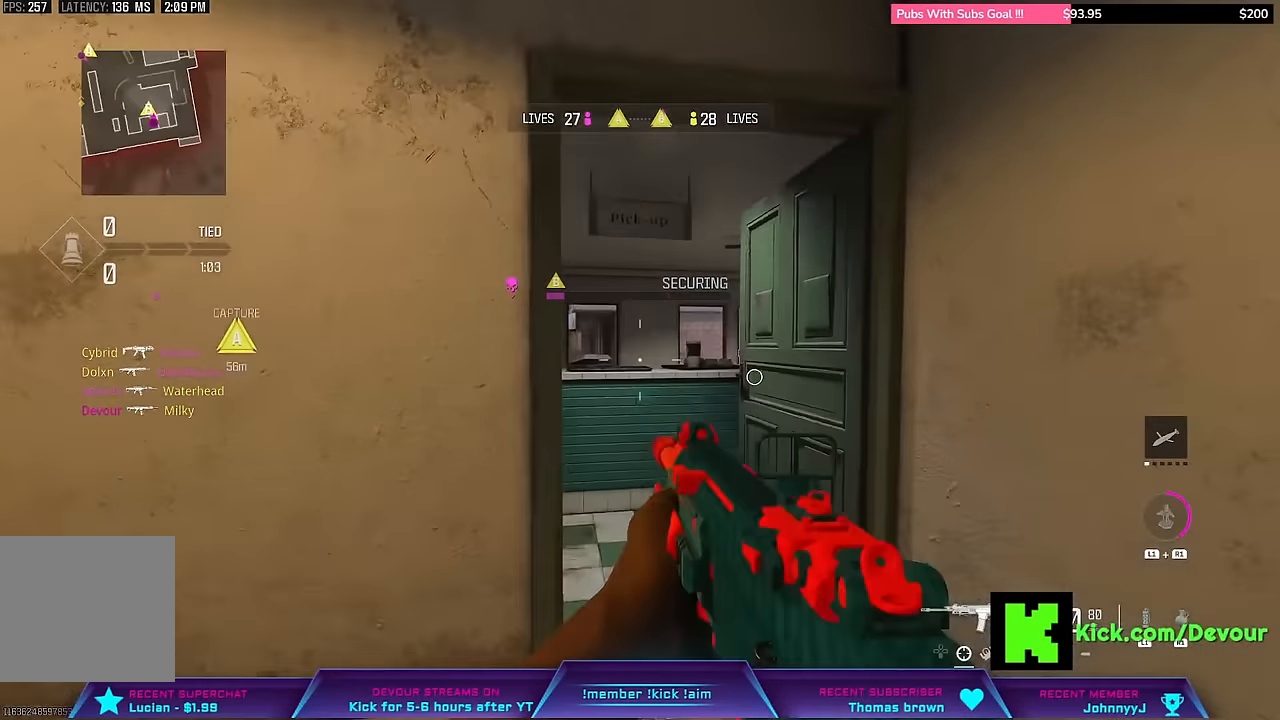
{"dt_ms": 500, "buttons": ["L2"], "left_stick": "right", "right_stick": "left", "events": [[34, "L2", "down"], [300, "left_stick", "center"], [450, "left_stick", "right"]]}
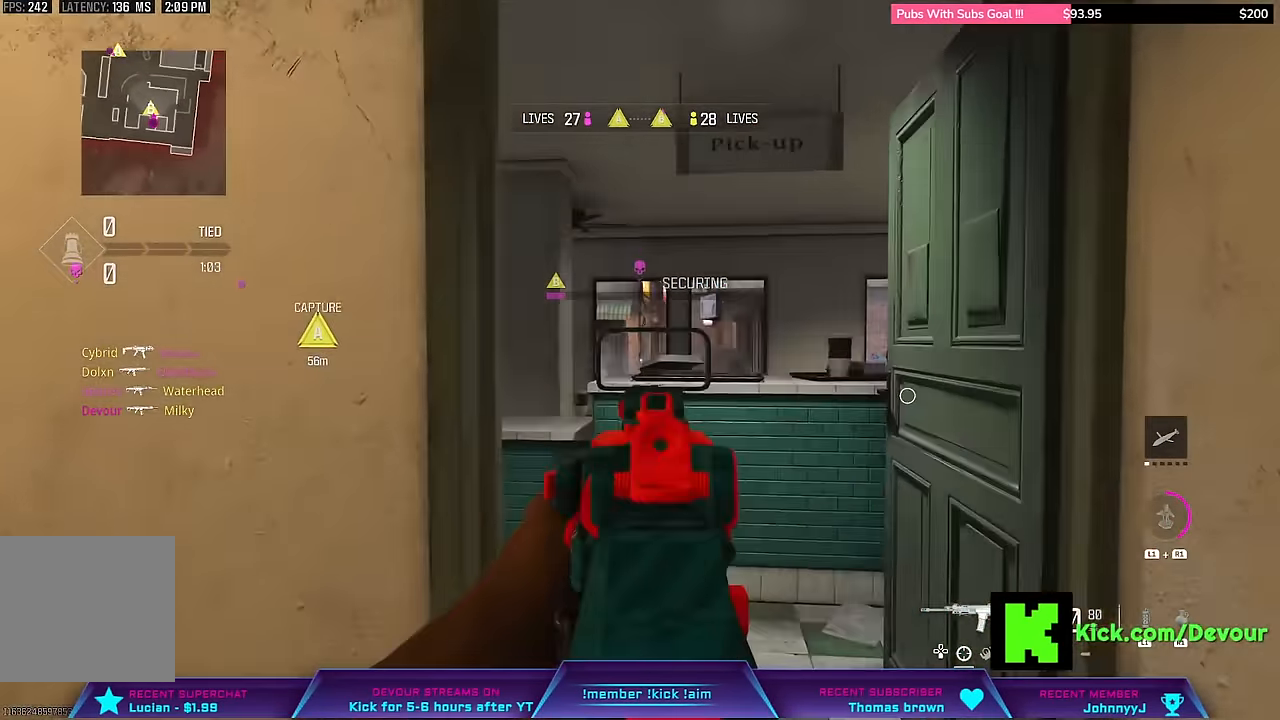
{"dt_ms": 500, "buttons": ["L2"], "left_stick": "right", "right_stick": "center", "events": [[317, "right_stick", "center"]]}
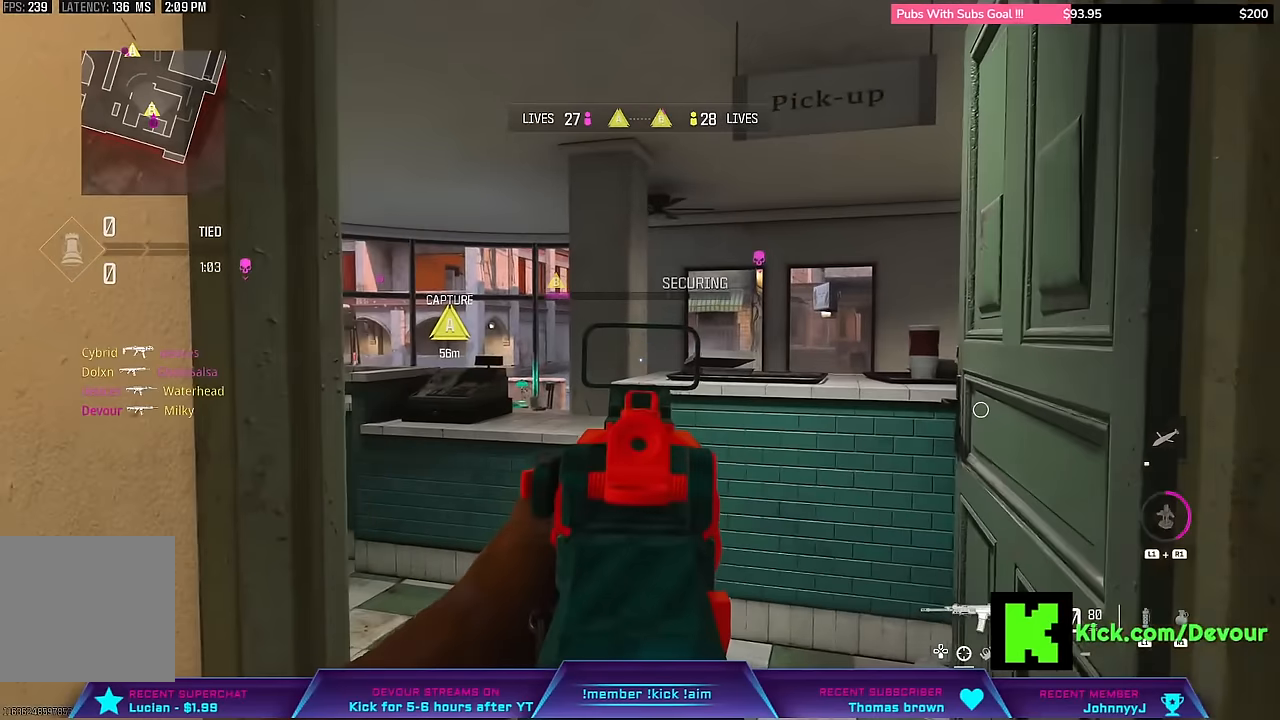
{"dt_ms": 500, "buttons": ["L2"], "left_stick": "down", "right_stick": "center", "events": [[67, "left_stick", "left"], [367, "left_stick", "down"]]}
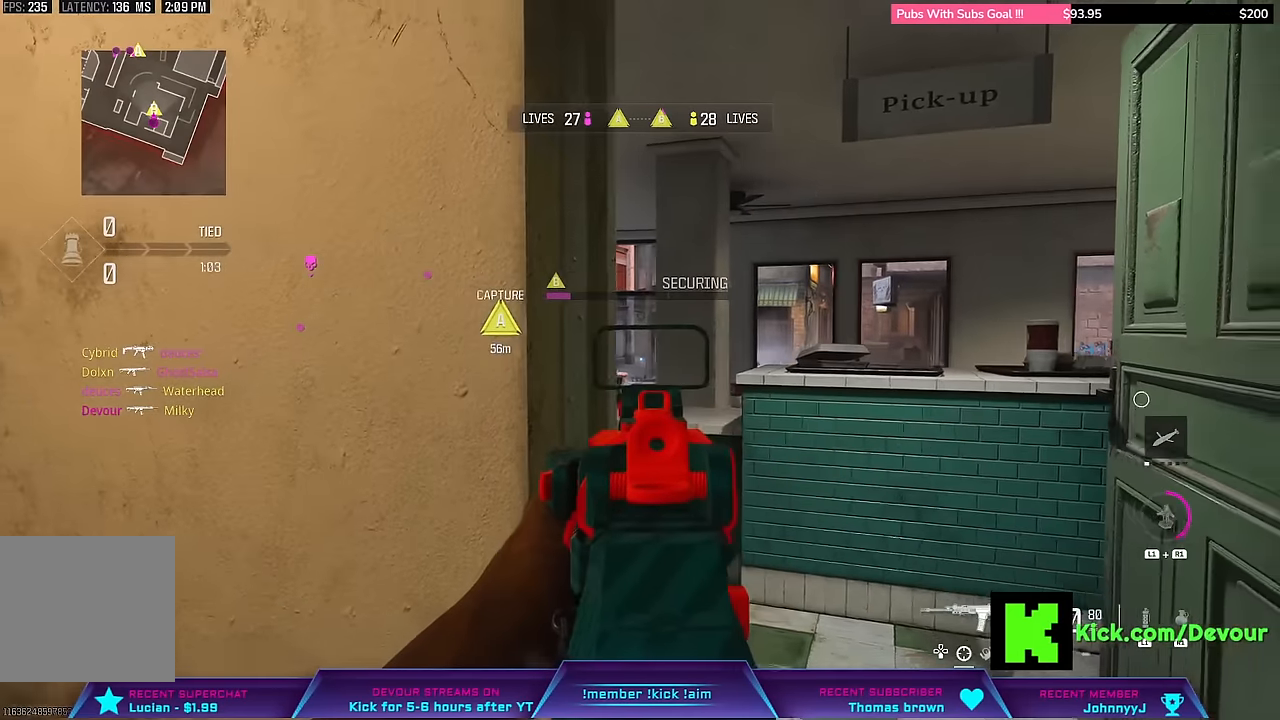
{"dt_ms": 500, "buttons": [], "left_stick": "left", "right_stick": "center", "events": [[183, "left_stick", "center"], [283, "left_stick", "left"], [433, "L2", "up"]]}
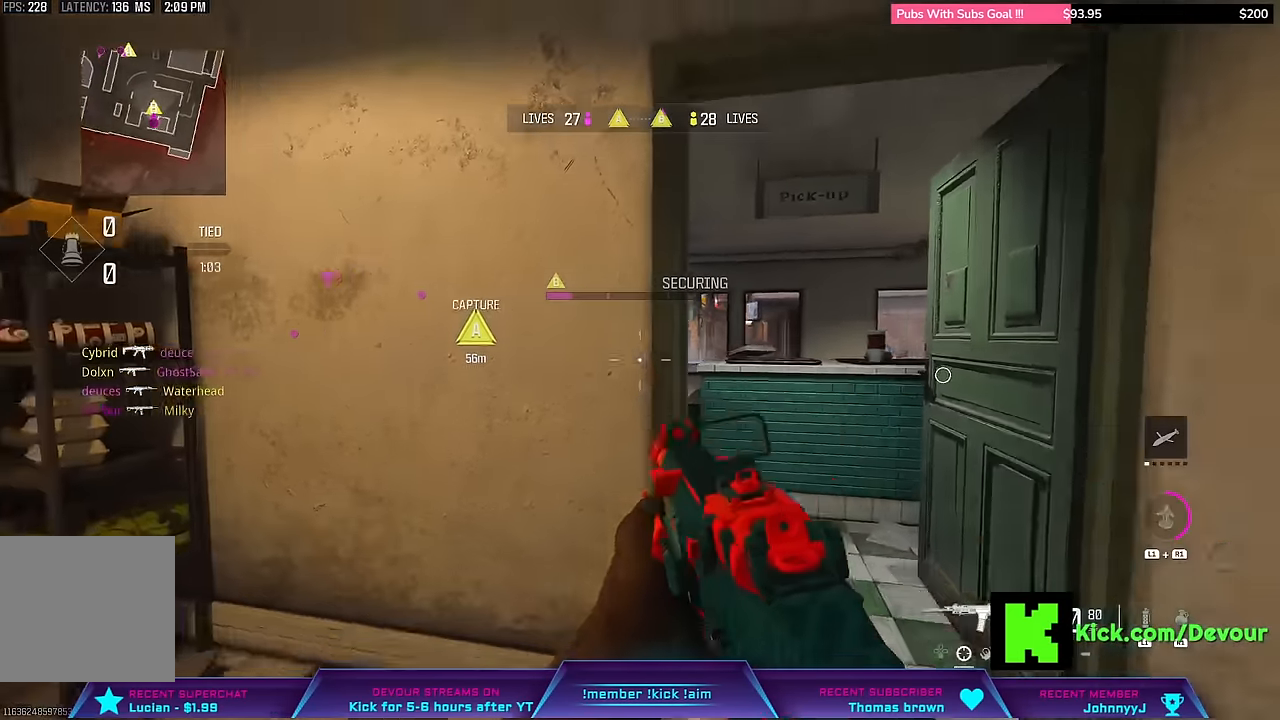
{"dt_ms": 500, "buttons": ["L2"], "left_stick": "left", "right_stick": "center", "events": [[83, "left_stick", "center"], [117, "L2", "down"], [300, "left_stick", "right"], [350, "left_stick", "center"], [417, "left_stick", "left"]]}
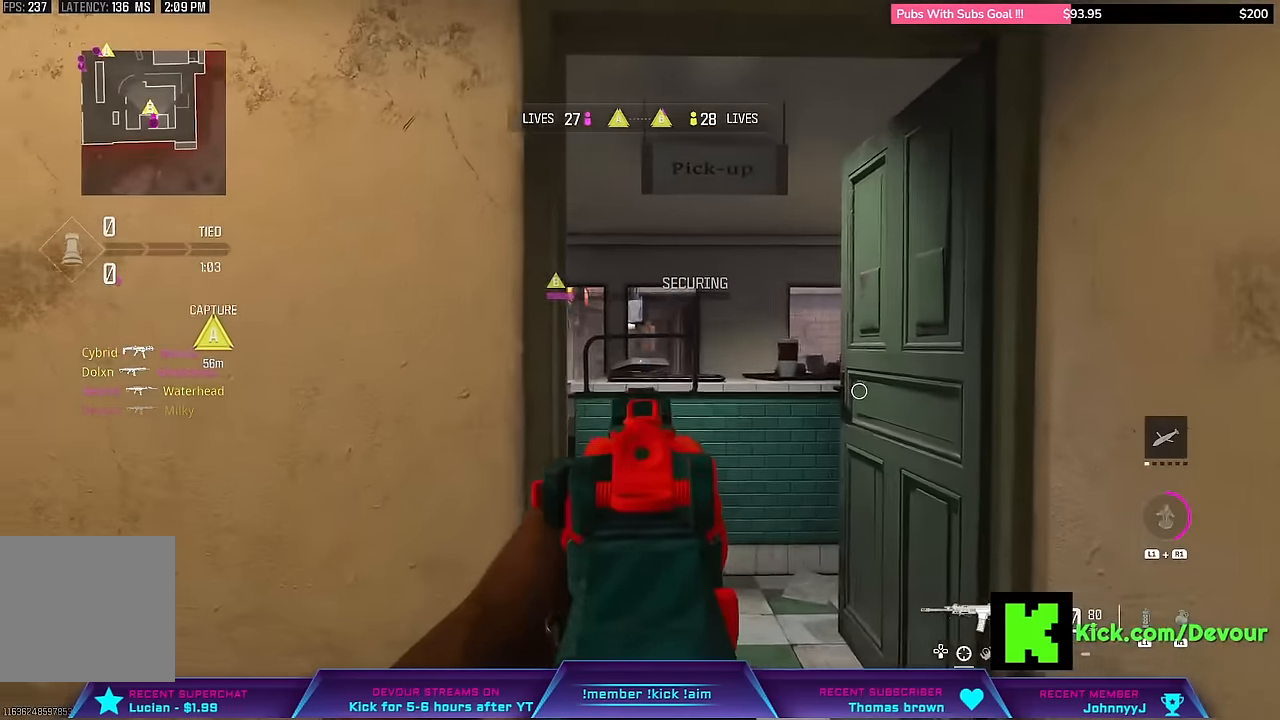
{"dt_ms": 500, "buttons": ["L2"], "left_stick": "right", "right_stick": "center", "events": [[200, "left_stick", "center"], [283, "left_stick", "right"]]}